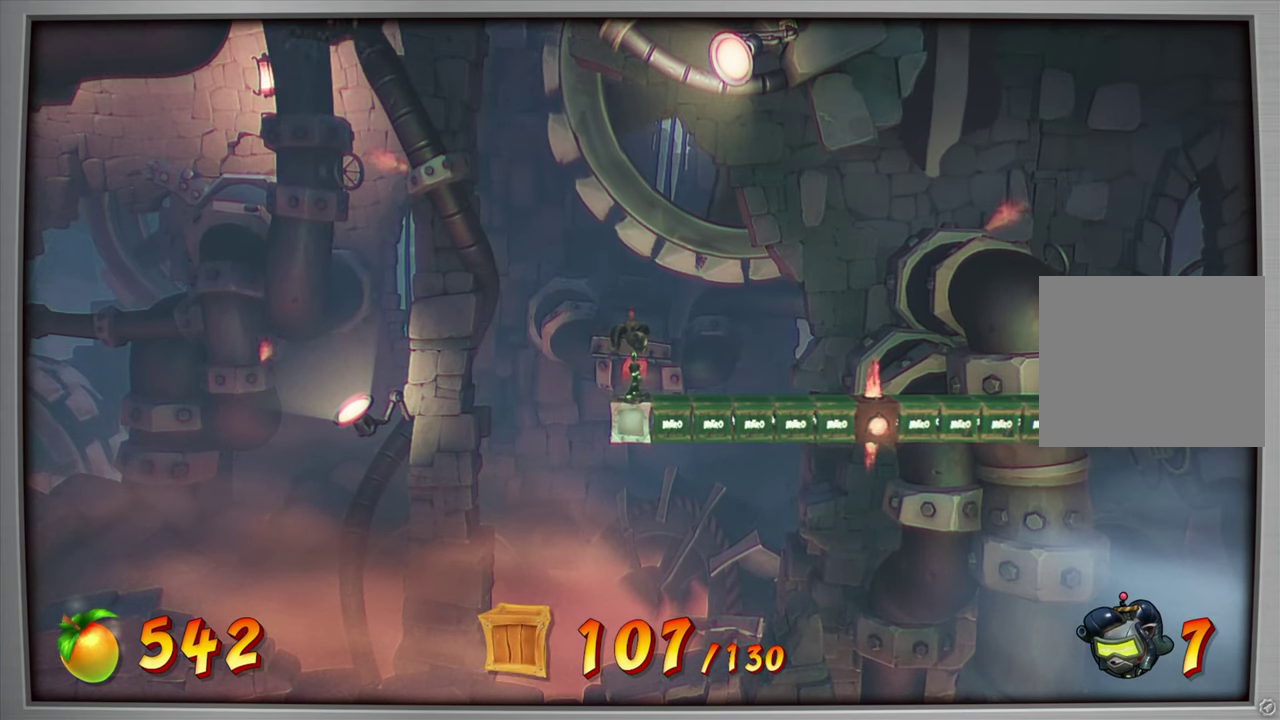
Gameplay with a controller (PlayStation layout); each line is a JSON object with the inputs held at the frame after it (dt_ms = milliseconds from this image to that frame). "events" lists button and stick changes between this image and that frame as [ms after this image, input, new state], when the widget could be followed in between. Not read: L1 L3 R3 left_stick.
{"dt_ms": 501, "buttons": ["DPAD_RIGHT"], "right_stick": "center", "events": [[217, "CROSS", "down"], [234, "DPAD_RIGHT", "down"], [401, "CROSS", "up"]]}
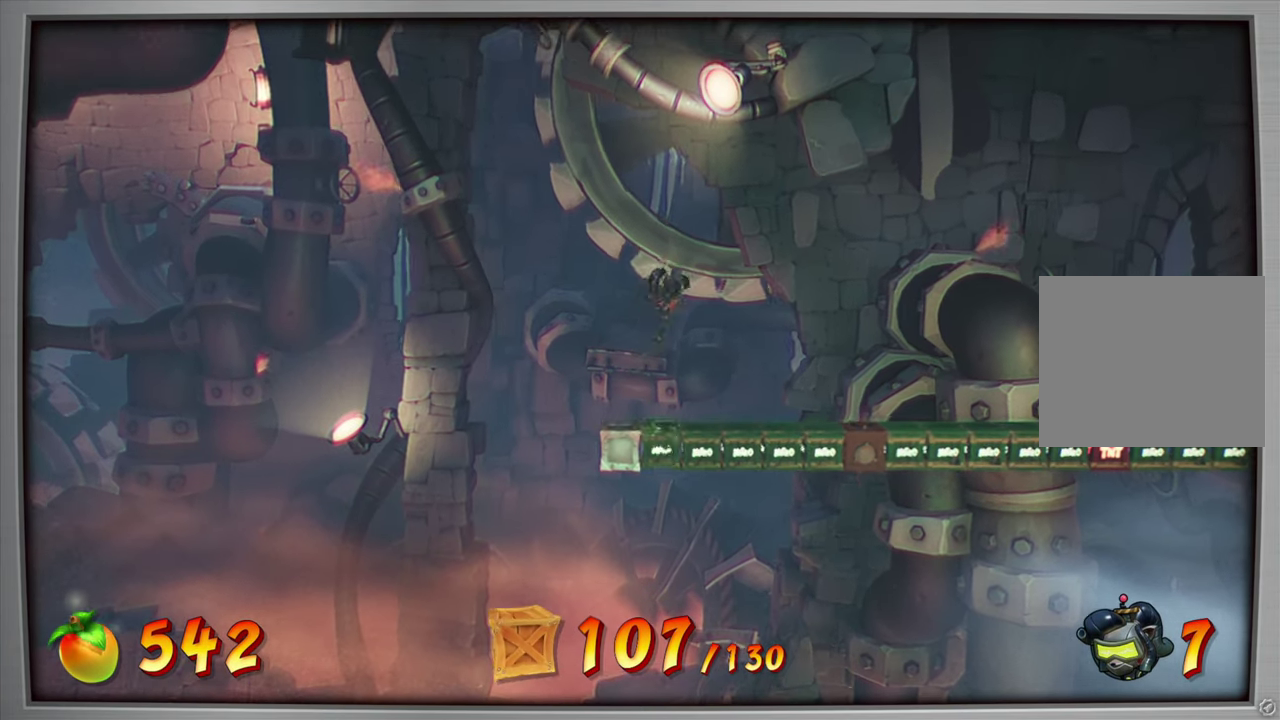
{"dt_ms": 500, "buttons": ["CROSS", "DPAD_RIGHT"], "right_stick": "center", "events": [[183, "CROSS", "down"]]}
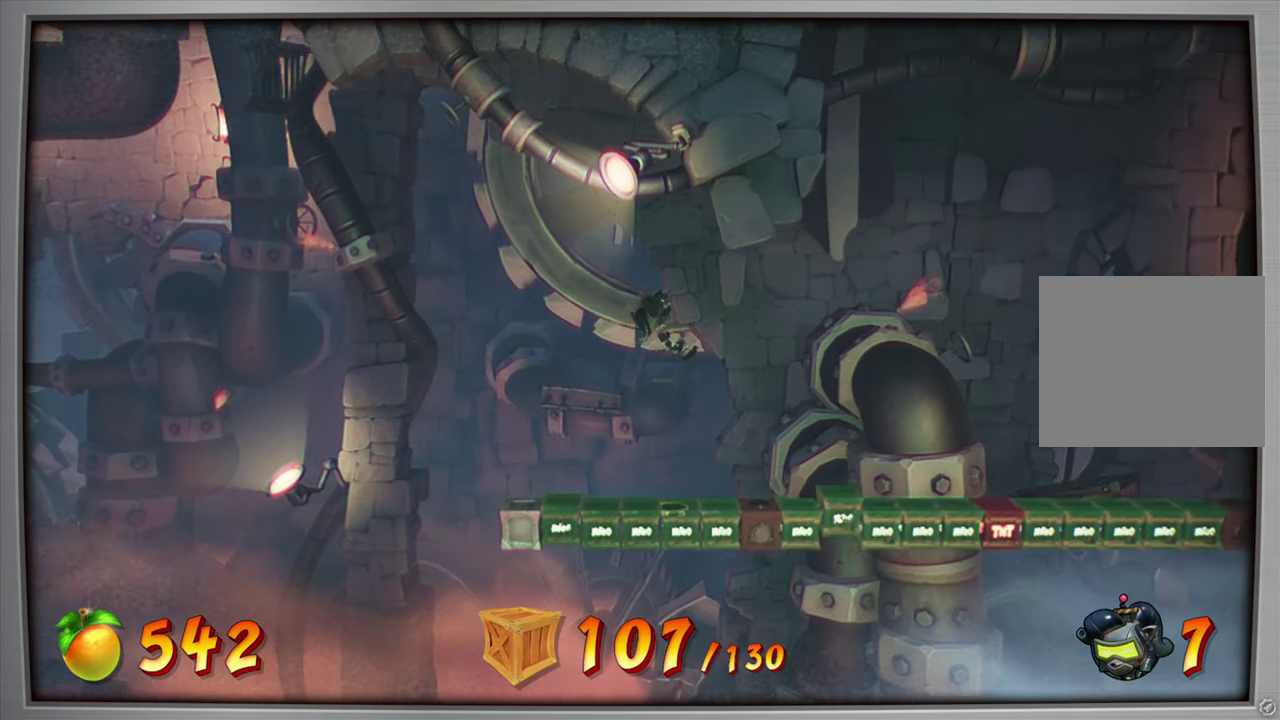
{"dt_ms": 601, "buttons": ["CROSS"], "right_stick": "center", "events": [[167, "DPAD_RIGHT", "up"], [401, "DPAD_RIGHT", "down"], [501, "DPAD_RIGHT", "up"]]}
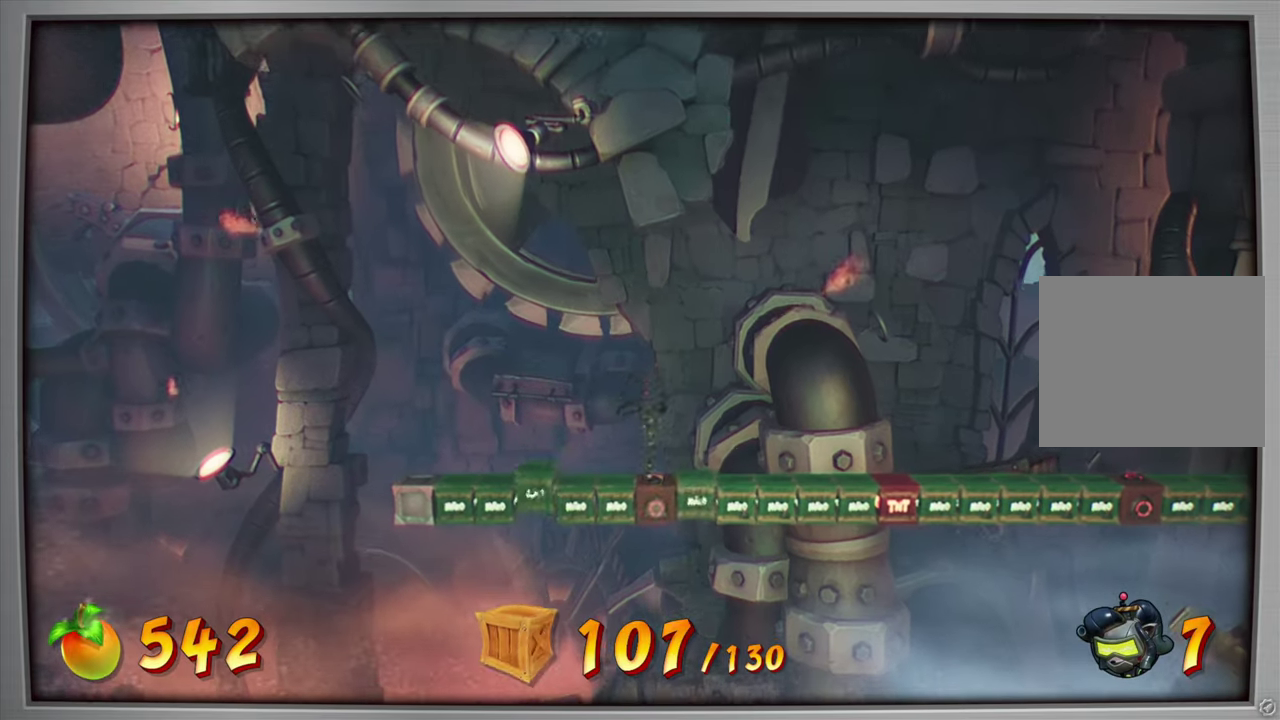
{"dt_ms": 601, "buttons": ["CROSS", "R1", "DPAD_RIGHT"], "right_stick": "center", "events": [[34, "DPAD_RIGHT", "down"], [317, "CROSS", "up"], [501, "R1", "down"], [601, "CROSS", "down"]]}
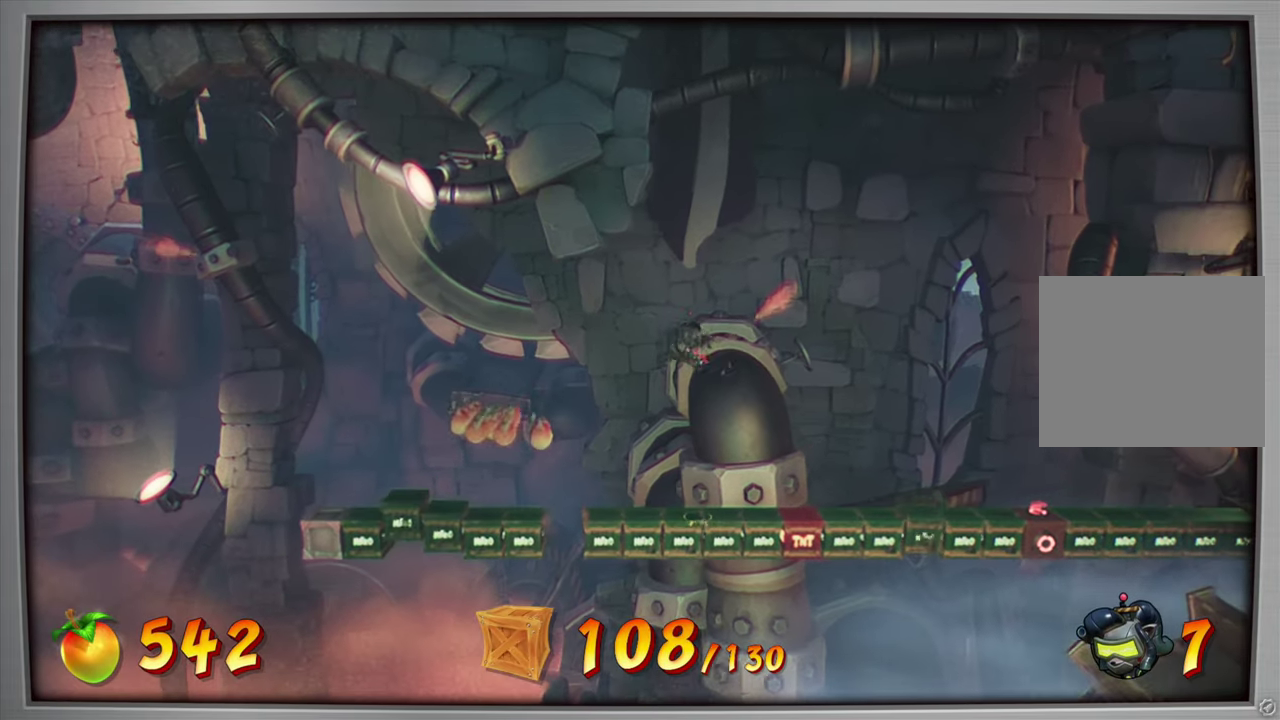
{"dt_ms": 300, "buttons": ["CROSS", "DPAD_RIGHT"], "right_stick": "center", "events": [[17, "R1", "up"], [183, "DPAD_RIGHT", "up"], [250, "DPAD_RIGHT", "down"]]}
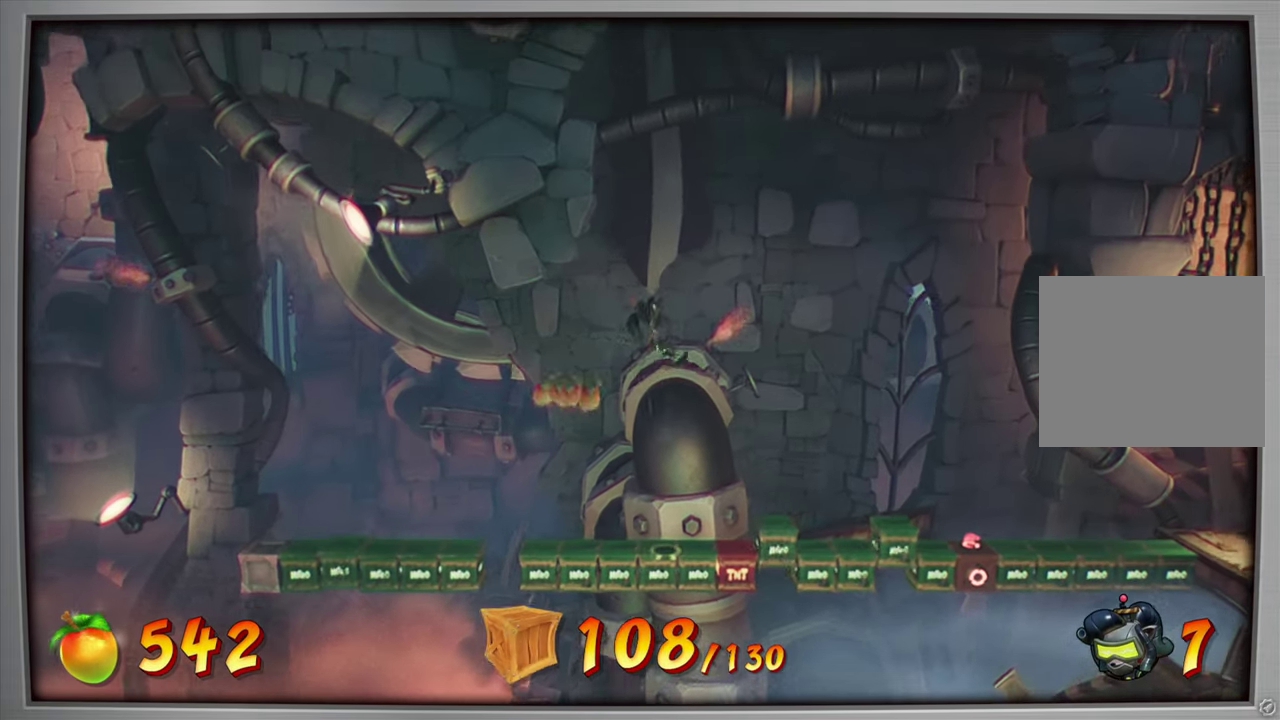
{"dt_ms": 301, "buttons": ["CROSS", "R1", "DPAD_RIGHT"], "right_stick": "center", "events": [[284, "R1", "down"]]}
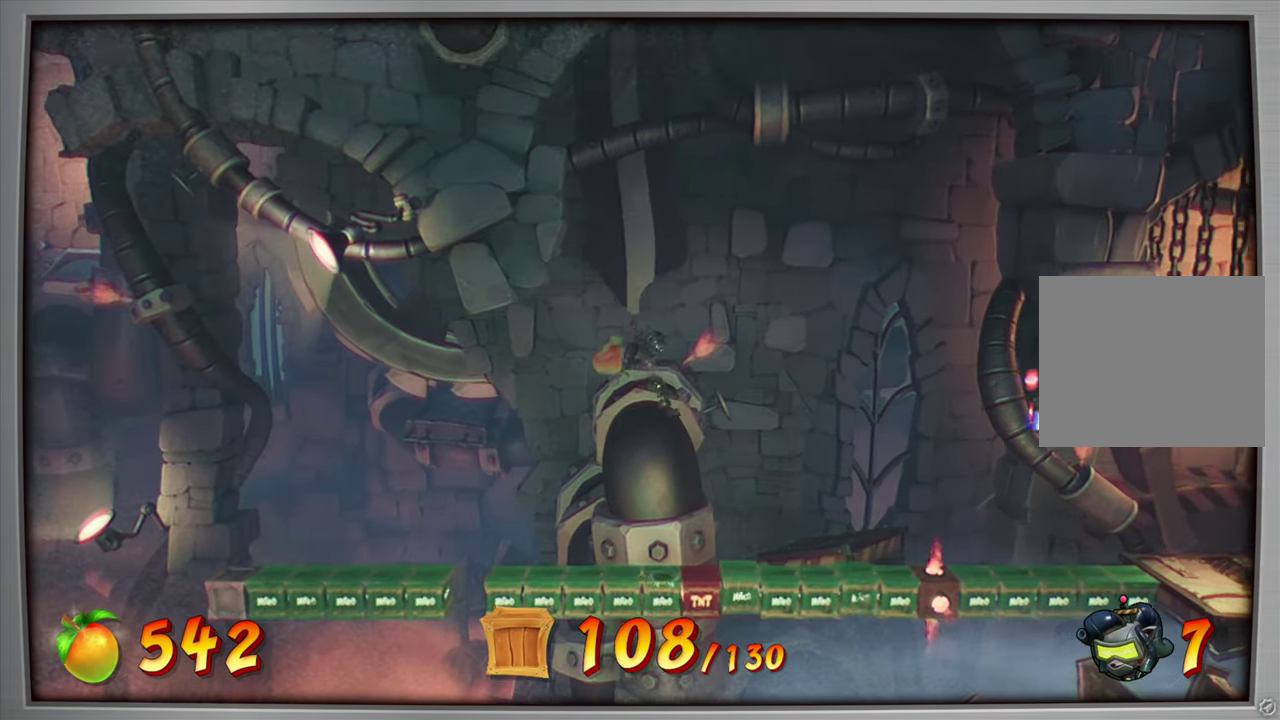
{"dt_ms": 600, "buttons": ["CROSS", "R1"], "right_stick": "center", "events": [[33, "DPAD_RIGHT", "up"], [66, "R1", "up"], [233, "R1", "down"]]}
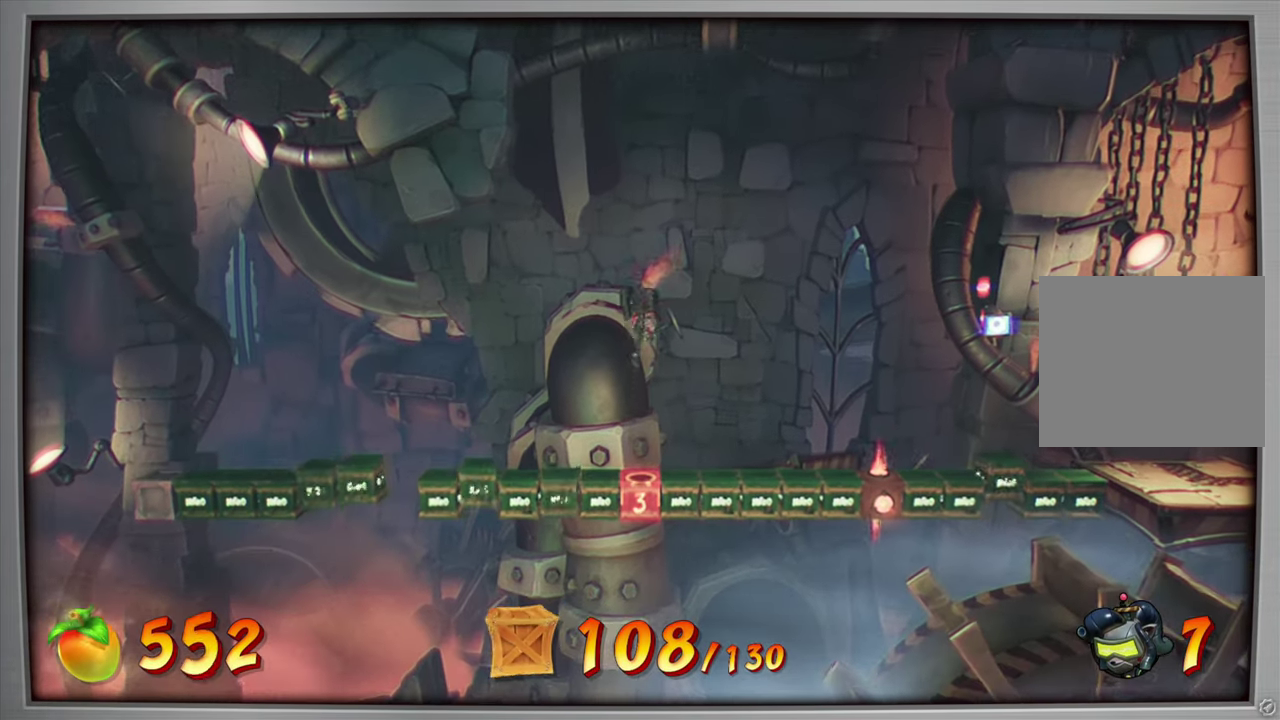
{"dt_ms": 601, "buttons": ["R1"], "right_stick": "center", "events": [[150, "CROSS", "up"]]}
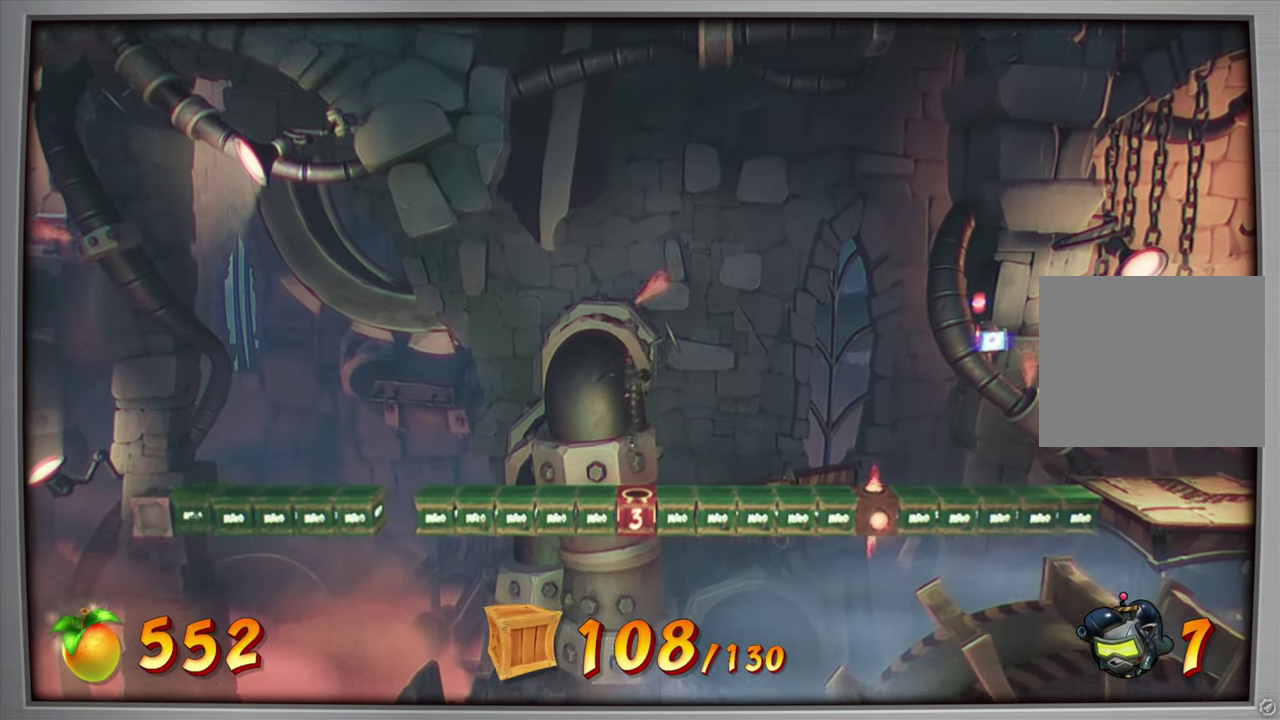
{"dt_ms": 600, "buttons": ["CROSS", "DPAD_RIGHT"], "right_stick": "center", "events": [[133, "DPAD_RIGHT", "down"], [150, "CROSS", "down"], [250, "R1", "up"], [317, "CROSS", "up"], [433, "CROSS", "down"]]}
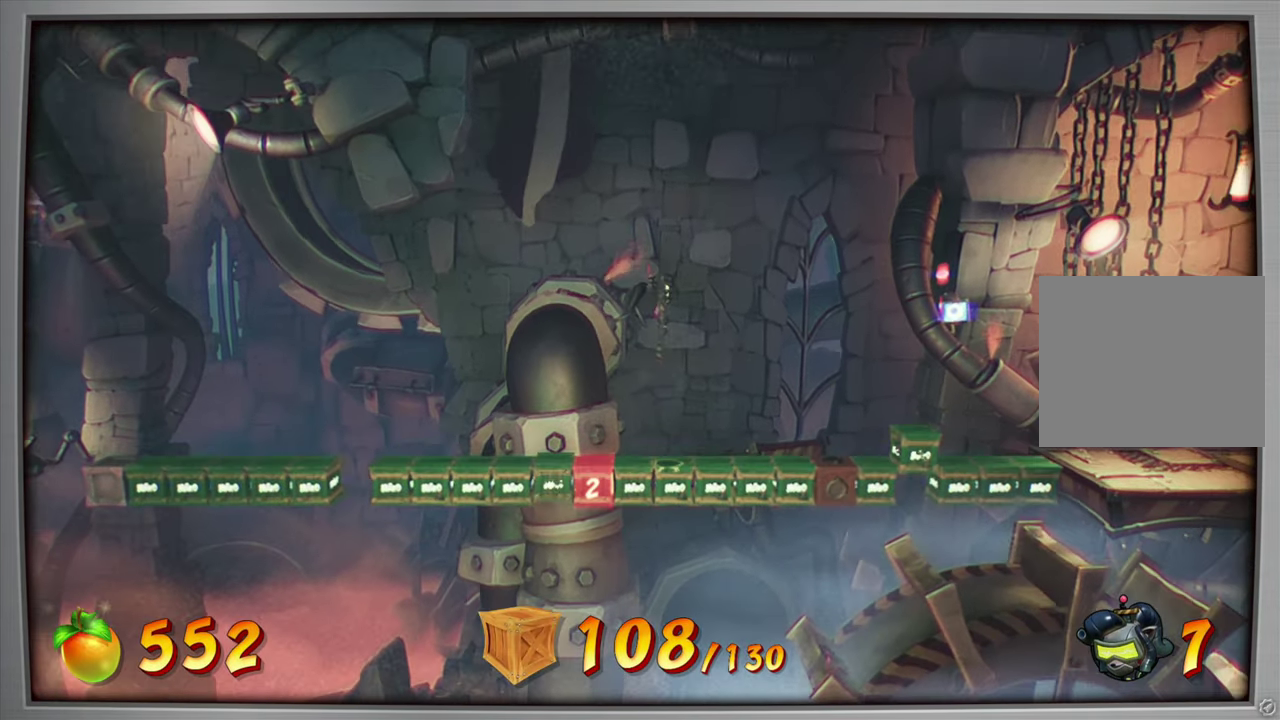
{"dt_ms": 601, "buttons": ["CROSS"], "right_stick": "center", "events": [[17, "R1", "down"], [317, "R1", "up"], [451, "R1", "down"], [568, "DPAD_RIGHT", "up"], [584, "R1", "up"]]}
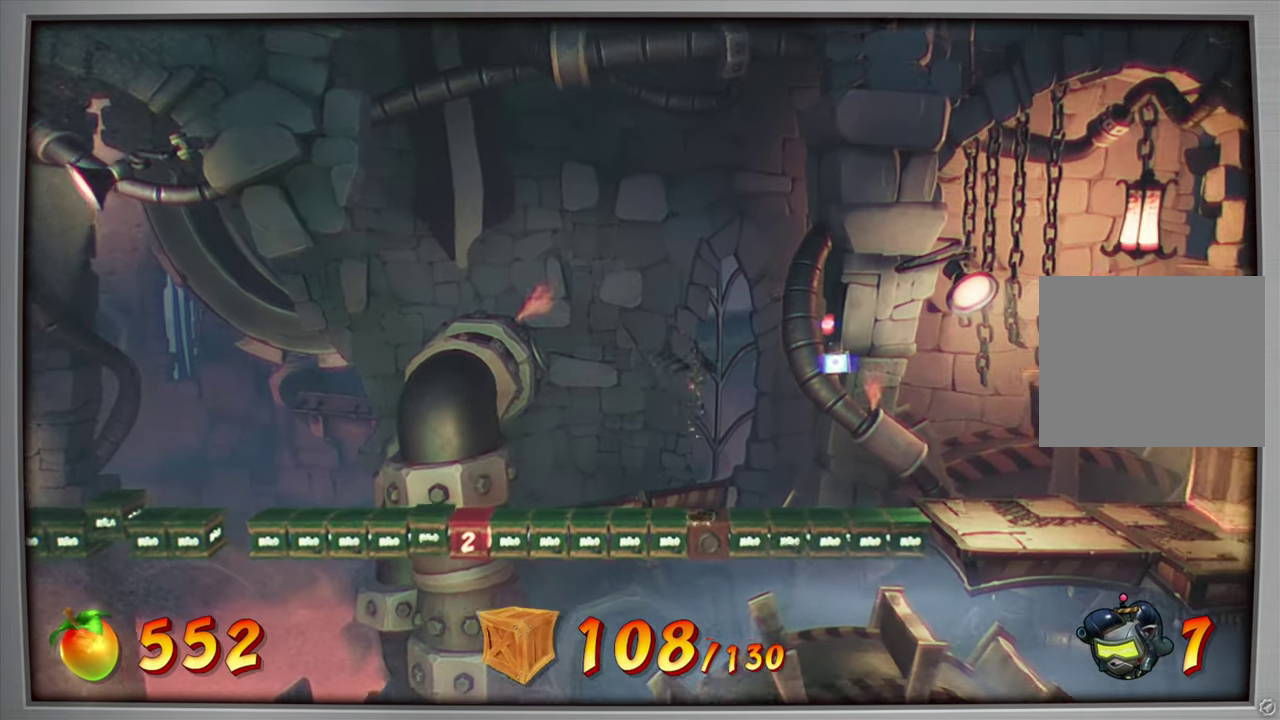
{"dt_ms": 300, "buttons": ["CROSS", "DPAD_RIGHT"], "right_stick": "center", "events": [[133, "DPAD_RIGHT", "down"]]}
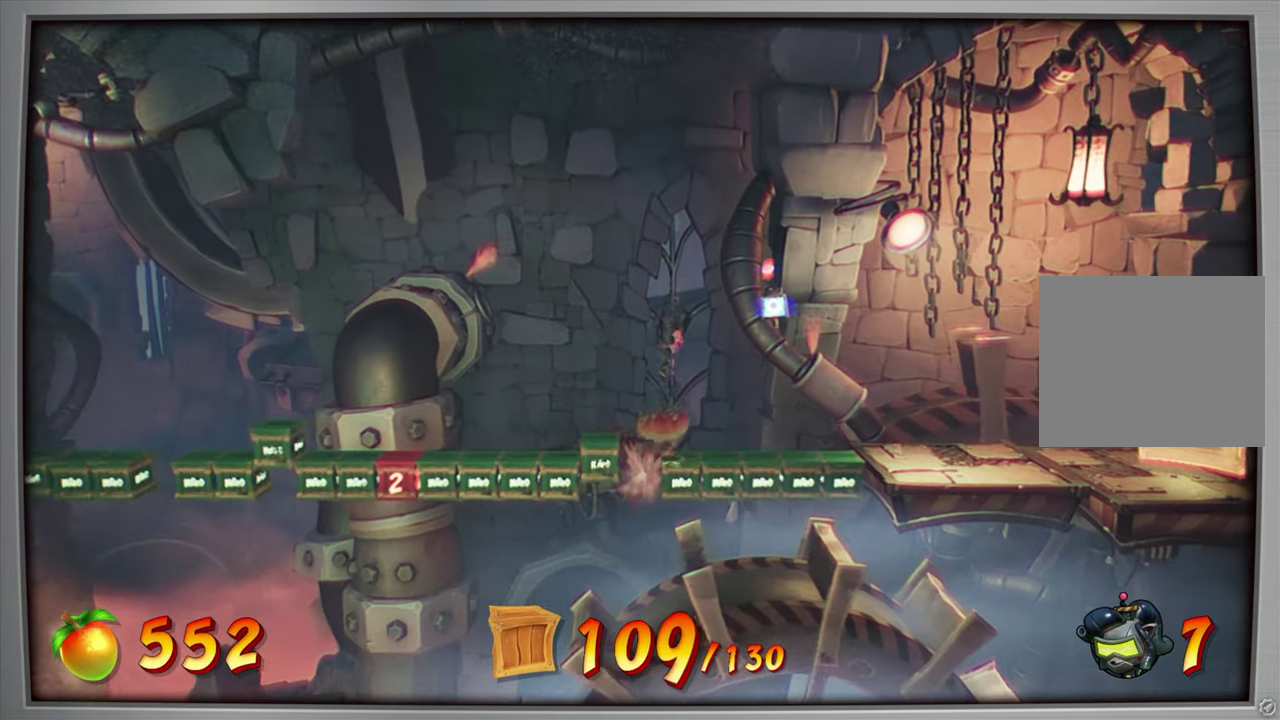
{"dt_ms": 301, "buttons": ["DPAD_RIGHT"], "right_stick": "center", "events": [[167, "CROSS", "up"]]}
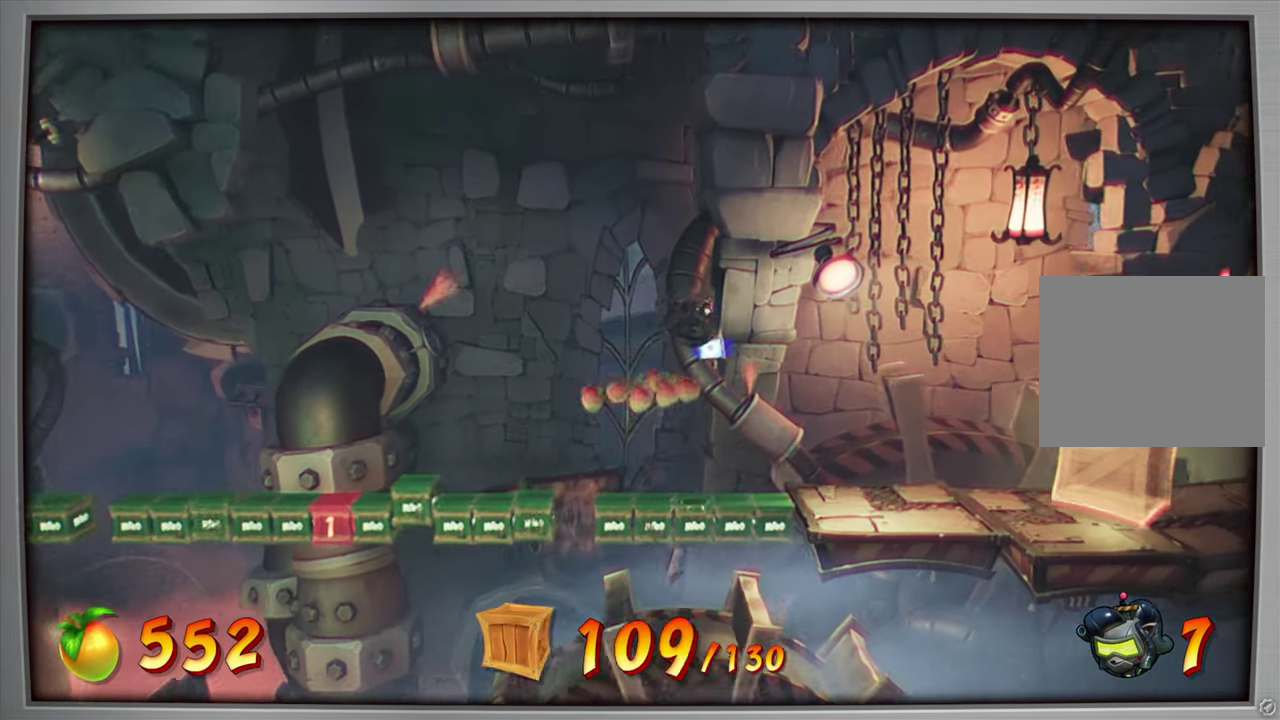
{"dt_ms": 600, "buttons": [], "right_stick": "center", "events": [[500, "DPAD_RIGHT", "up"]]}
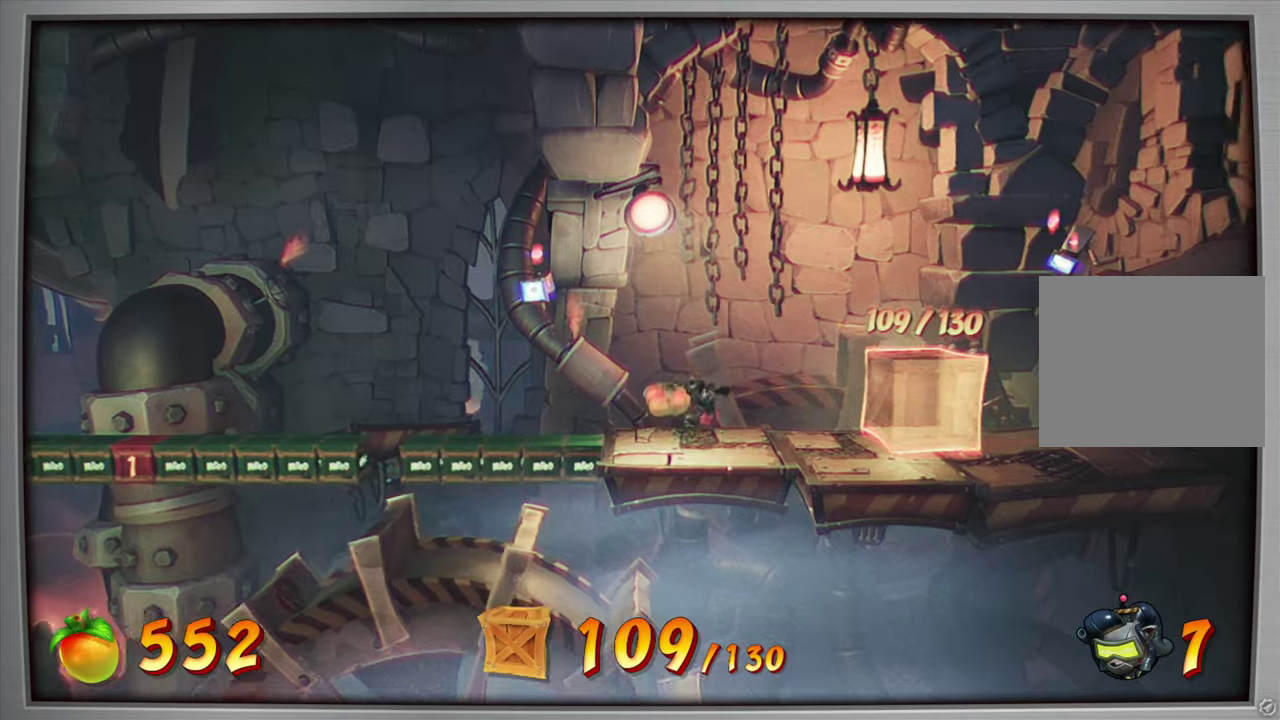
{"dt_ms": 601, "buttons": [], "right_stick": "center", "events": []}
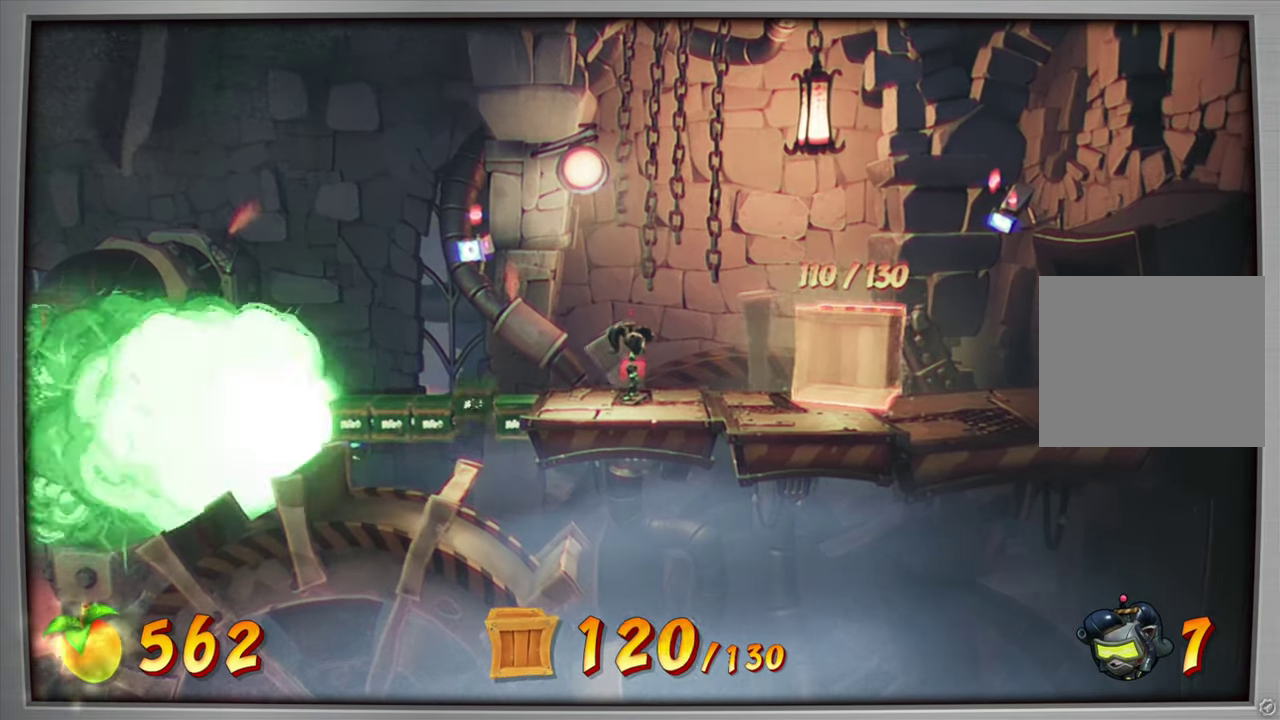
{"dt_ms": 500, "buttons": [], "right_stick": "center", "events": []}
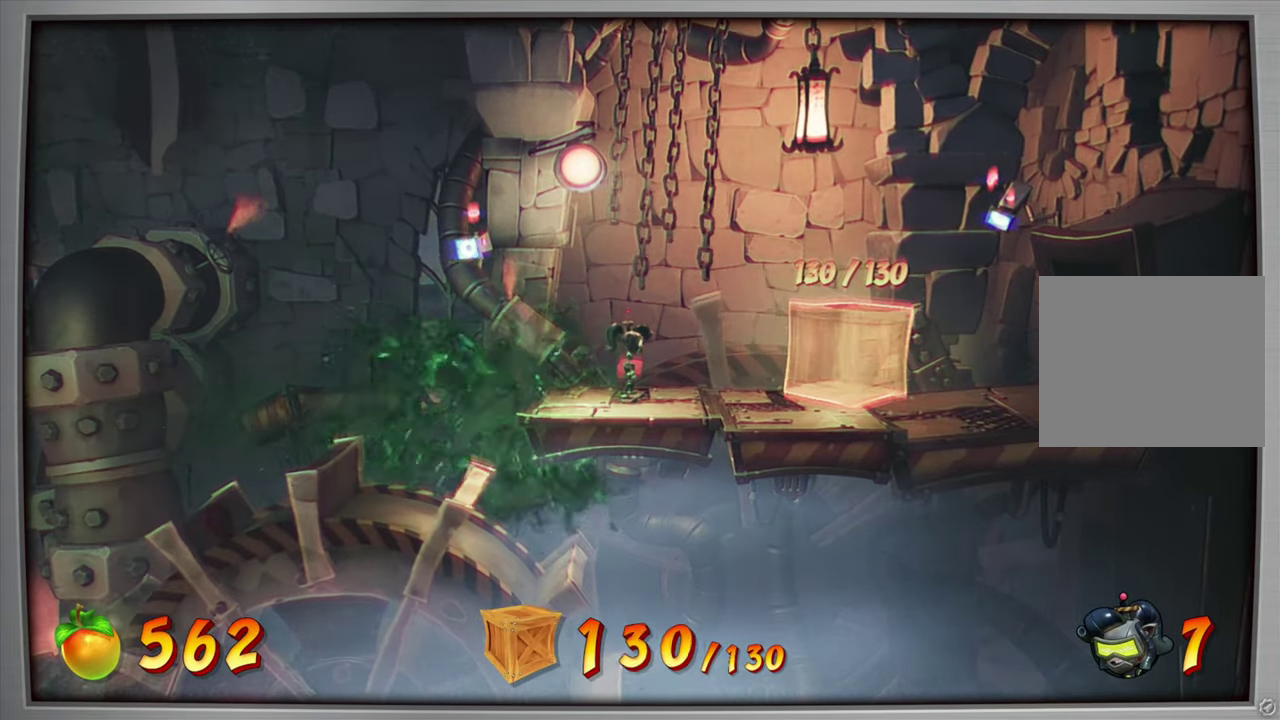
{"dt_ms": 501, "buttons": ["DPAD_RIGHT"], "right_stick": "center", "events": [[401, "DPAD_RIGHT", "down"]]}
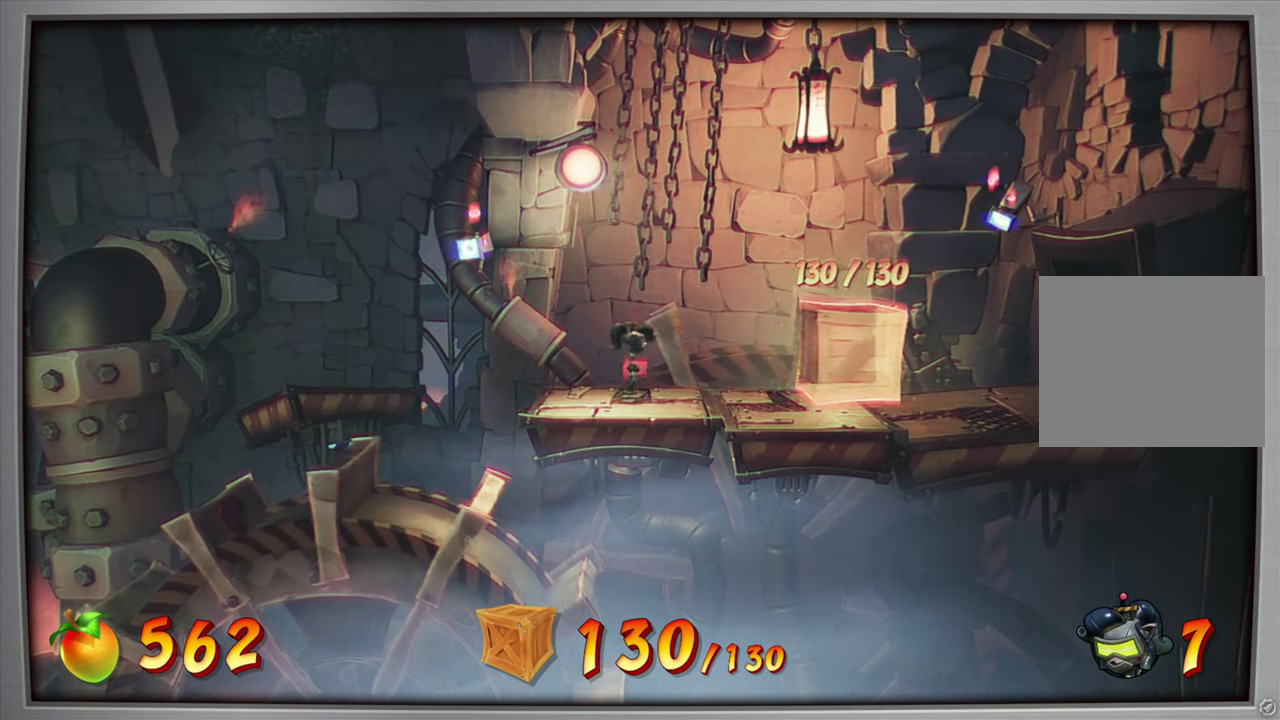
{"dt_ms": 500, "buttons": ["DPAD_RIGHT"], "right_stick": "center", "events": []}
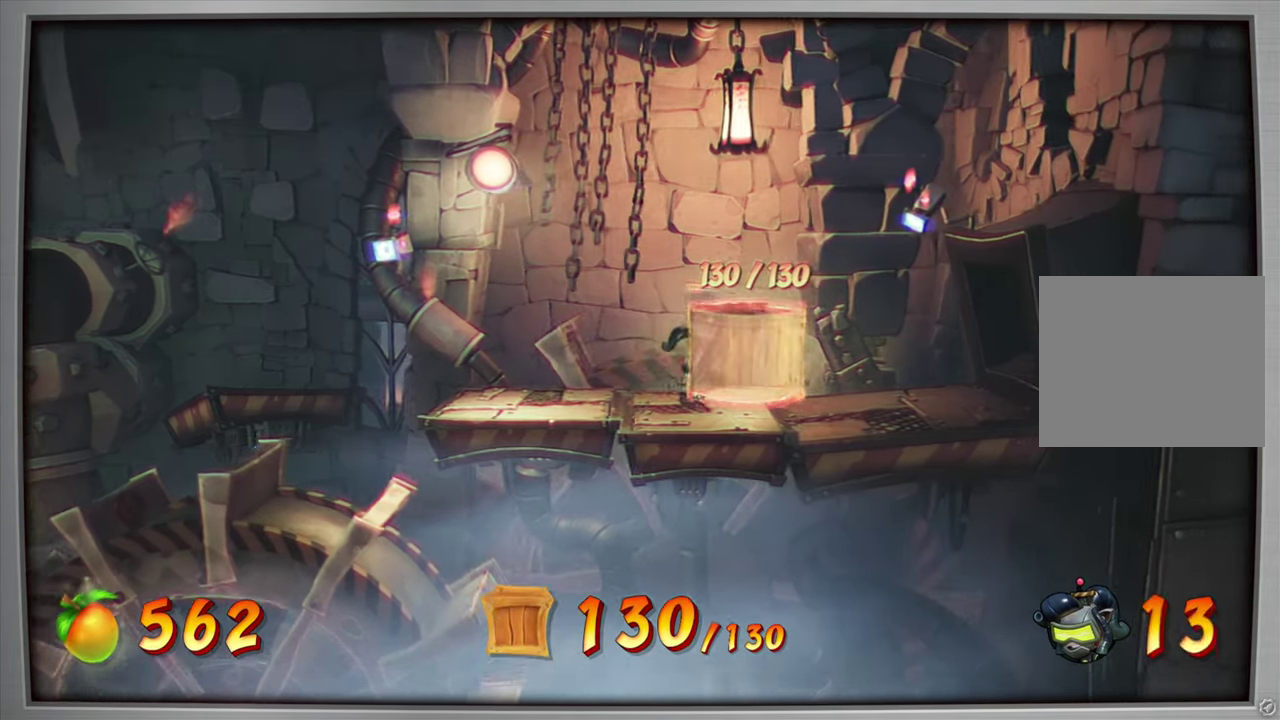
{"dt_ms": 501, "buttons": [], "right_stick": "center", "events": [[317, "DPAD_RIGHT", "up"]]}